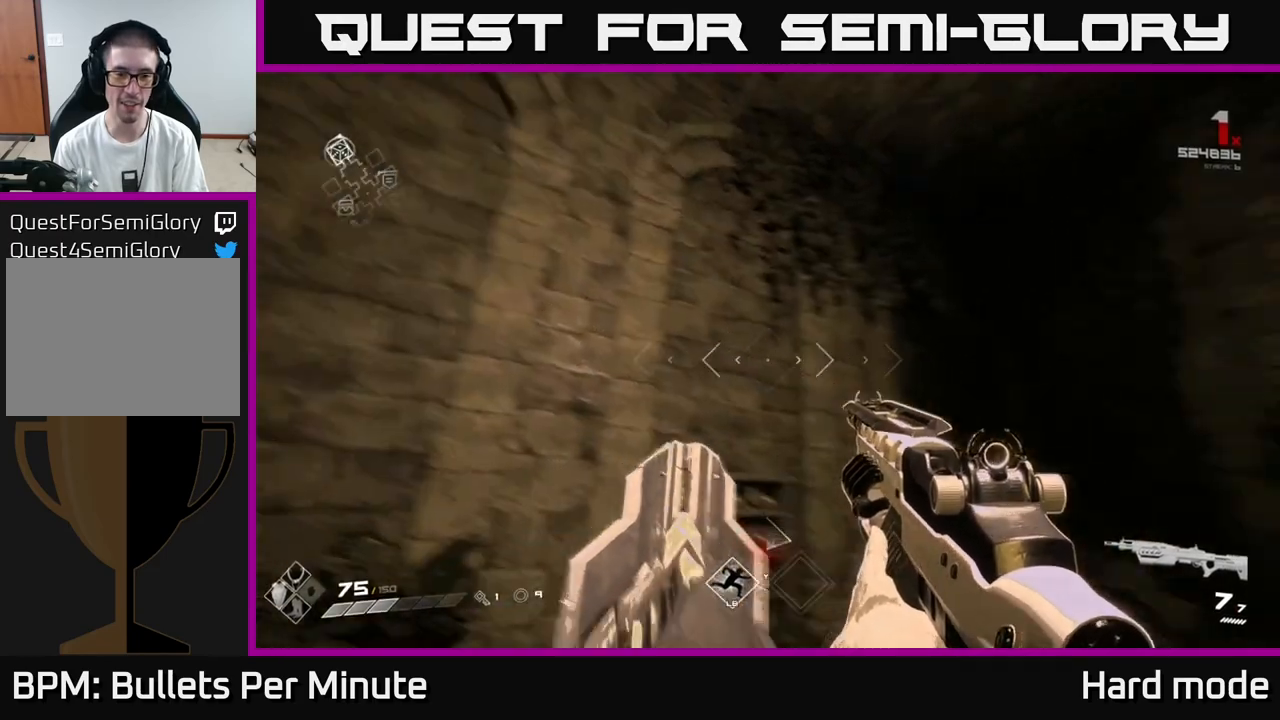
Gameplay with a controller (Xbox layout); each line is a JSON object with the inputs held at the frame after it. "events" lists button and stick changes between this image and that frame as [ms after this image, input, new state], when the widget could be followed in between.
{"buttons": [], "left_stick": "up-right", "right_stick": "right", "events": [[133, "left_stick", "down-right"], [183, "left_stick", "right"], [350, "left_stick", "up-right"]]}
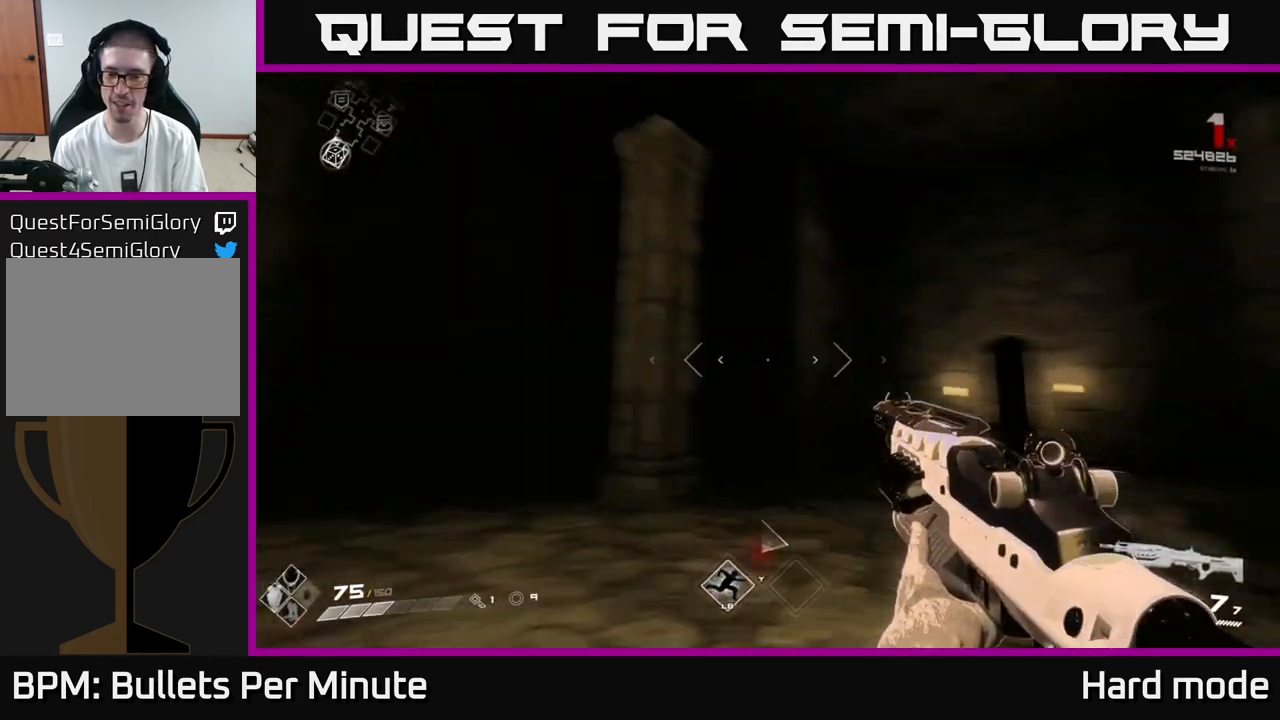
{"buttons": ["L1"], "left_stick": "up", "right_stick": "center", "events": [[17, "left_stick", "up"], [117, "L1", "down"], [200, "right_stick", "center"]]}
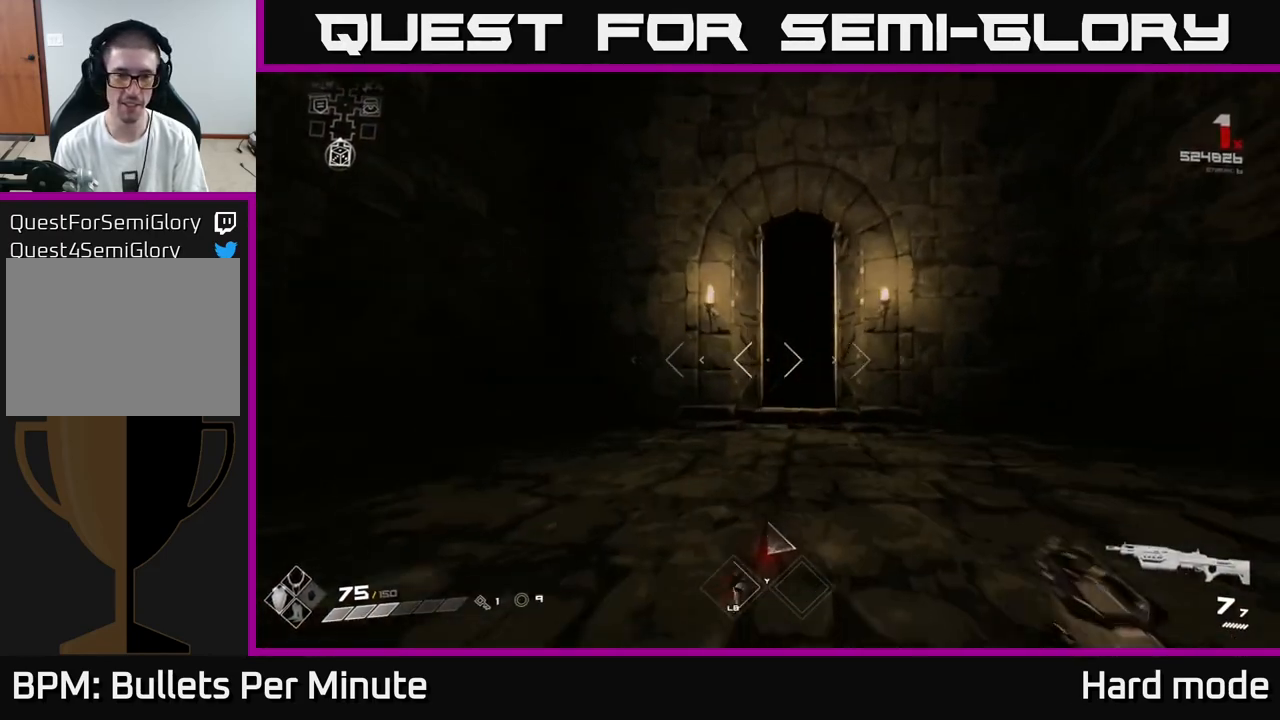
{"buttons": ["L1"], "left_stick": "up", "right_stick": "center", "events": [[350, "right_stick", "down-right"], [417, "right_stick", "center"]]}
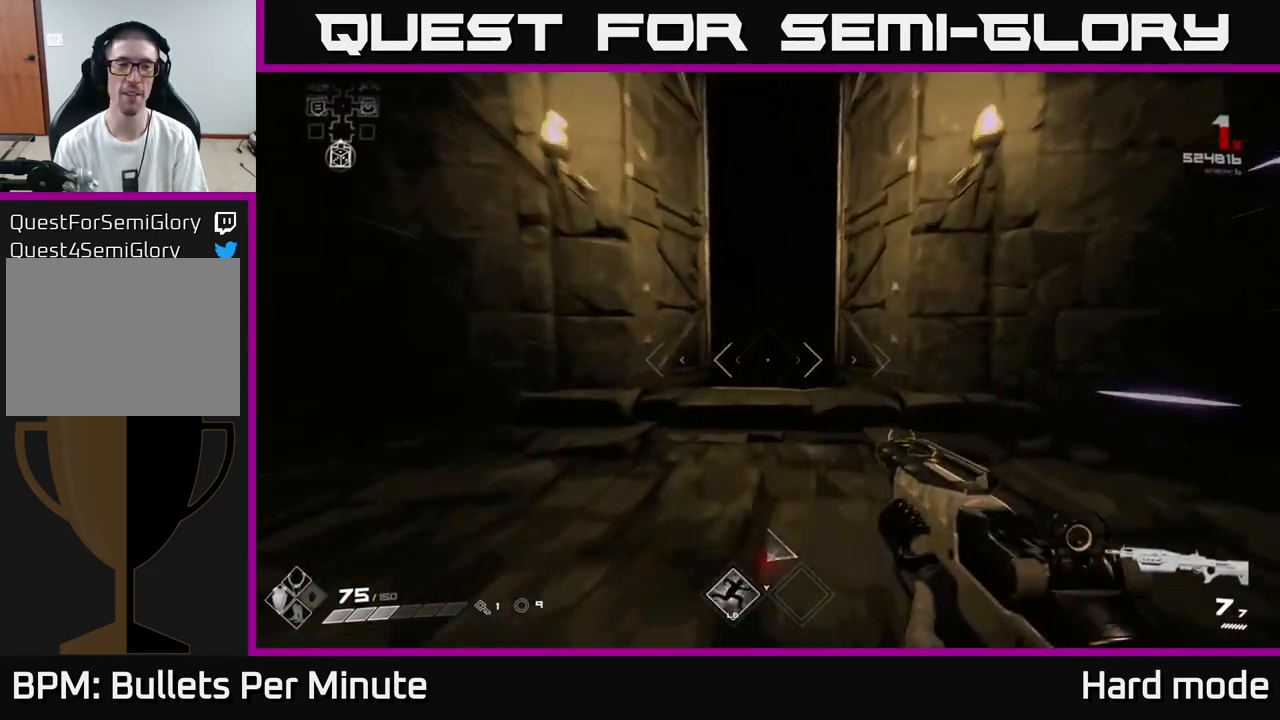
{"buttons": ["L1"], "left_stick": "up", "right_stick": "center", "events": []}
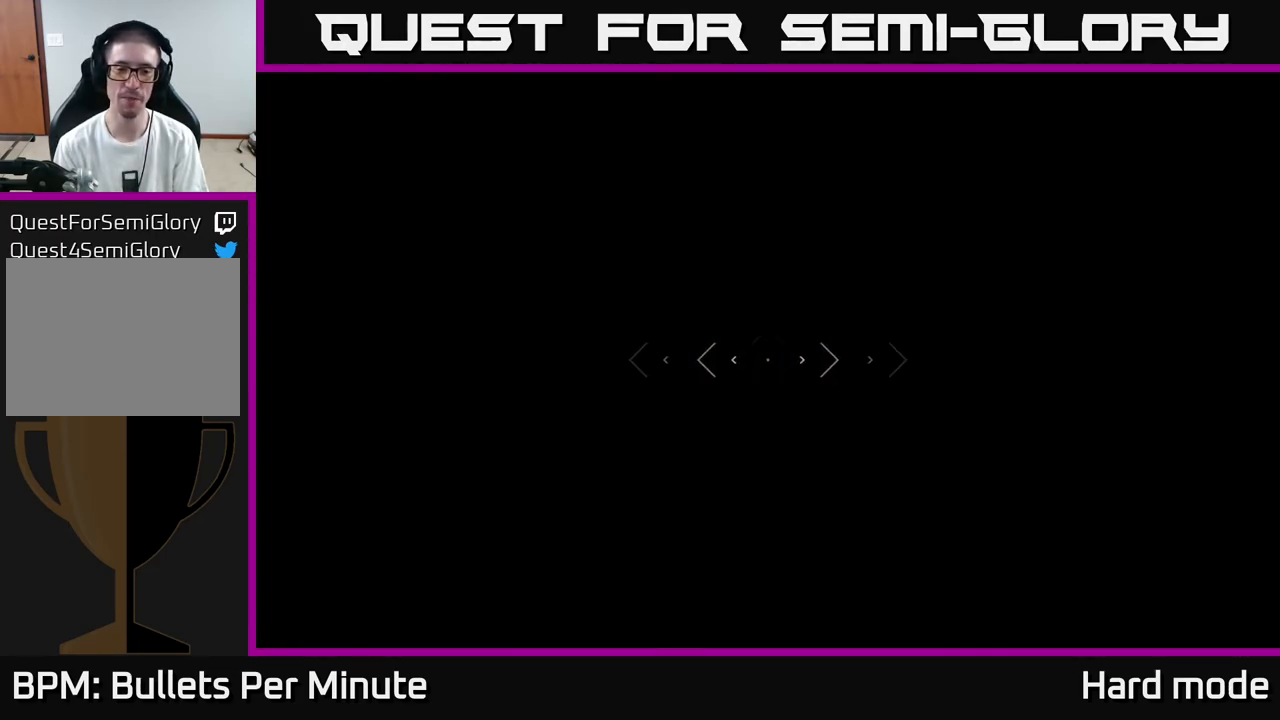
{"buttons": ["L1"], "left_stick": "up", "right_stick": "left", "events": [[450, "right_stick", "left"]]}
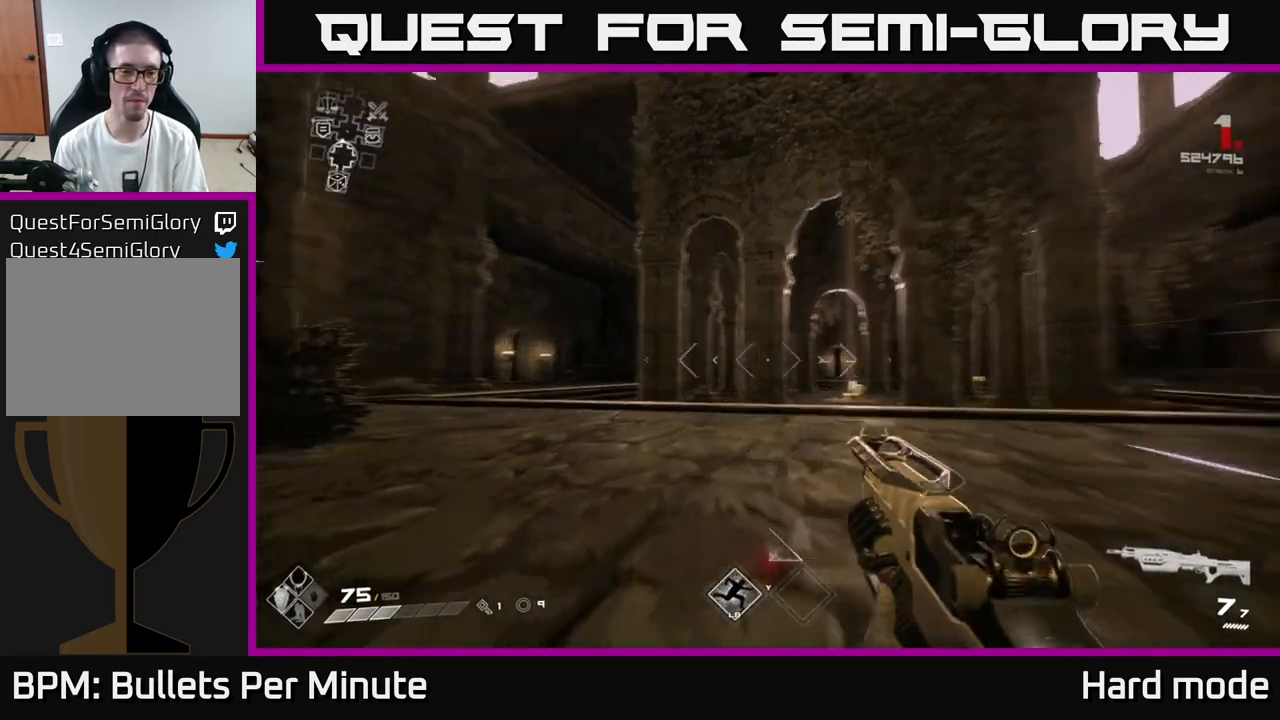
{"buttons": ["L1"], "left_stick": "up", "right_stick": "center", "events": [[183, "right_stick", "center"]]}
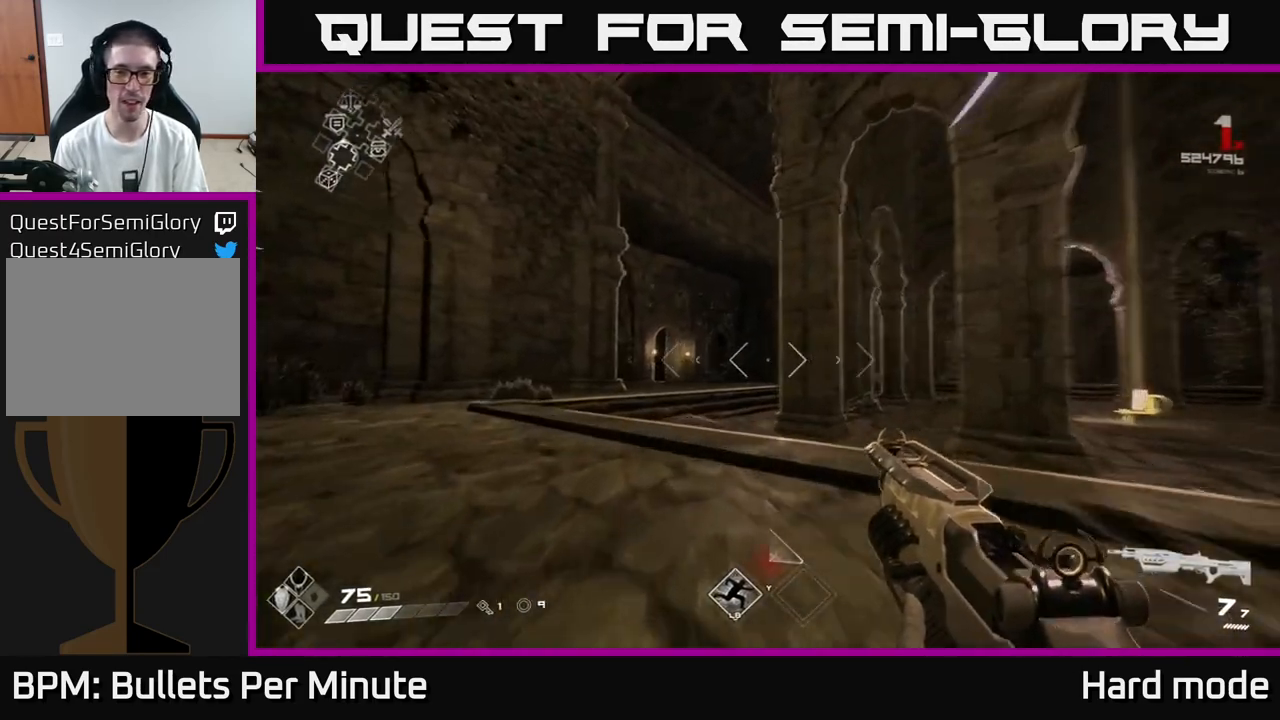
{"buttons": ["A"], "left_stick": "up", "right_stick": "center", "events": [[283, "L1", "up"], [467, "A", "down"]]}
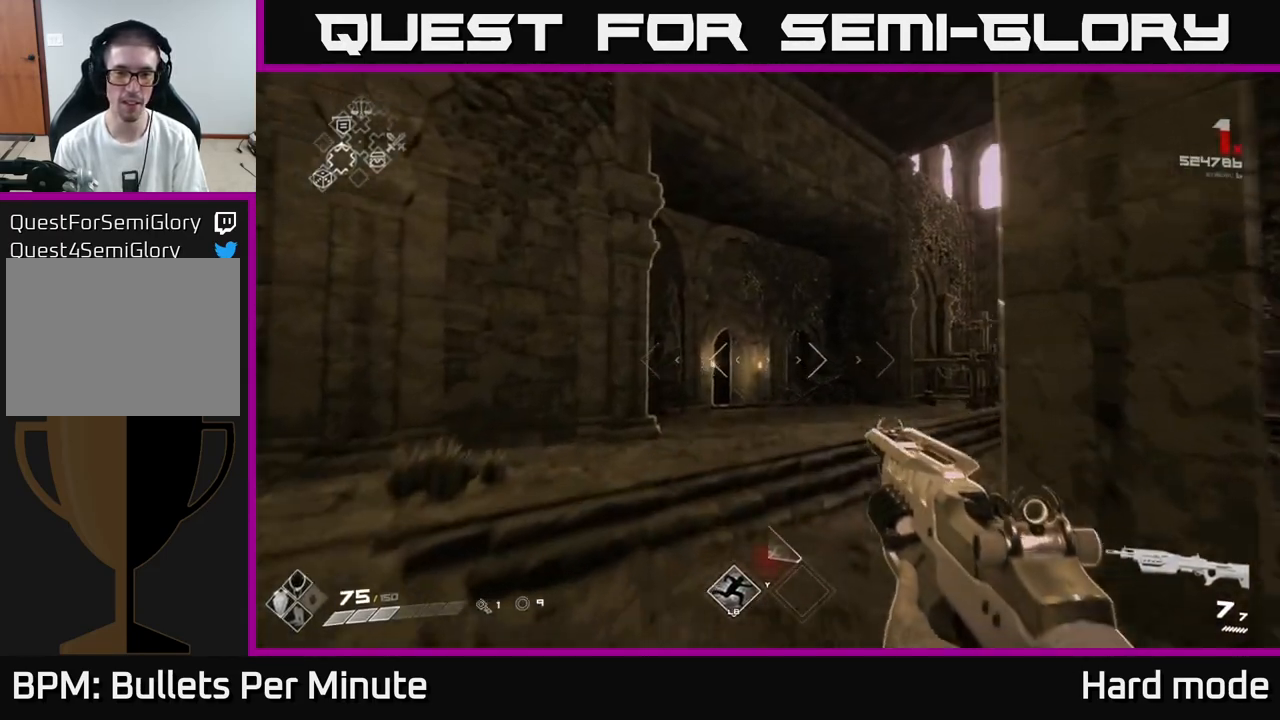
{"buttons": ["L1"], "left_stick": "up", "right_stick": "center", "events": [[83, "A", "up"], [283, "L1", "down"], [367, "right_stick", "left"], [483, "right_stick", "center"]]}
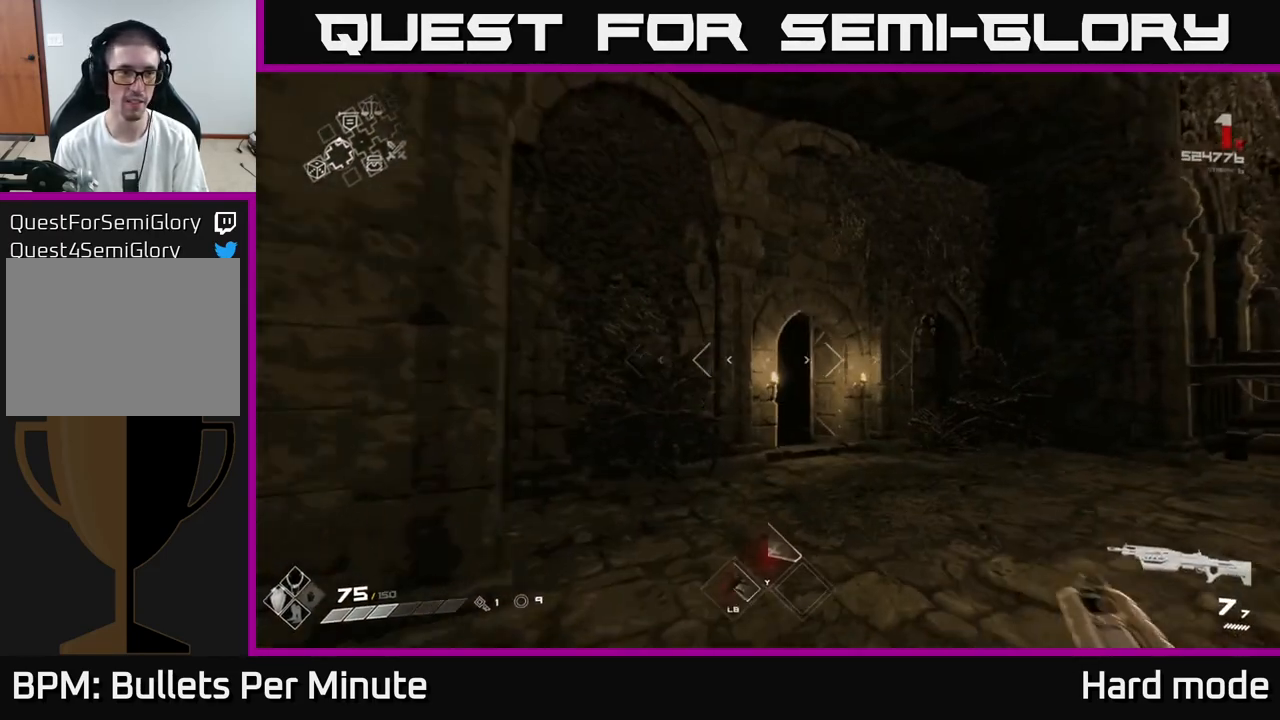
{"buttons": ["L1"], "left_stick": "up", "right_stick": "center", "events": []}
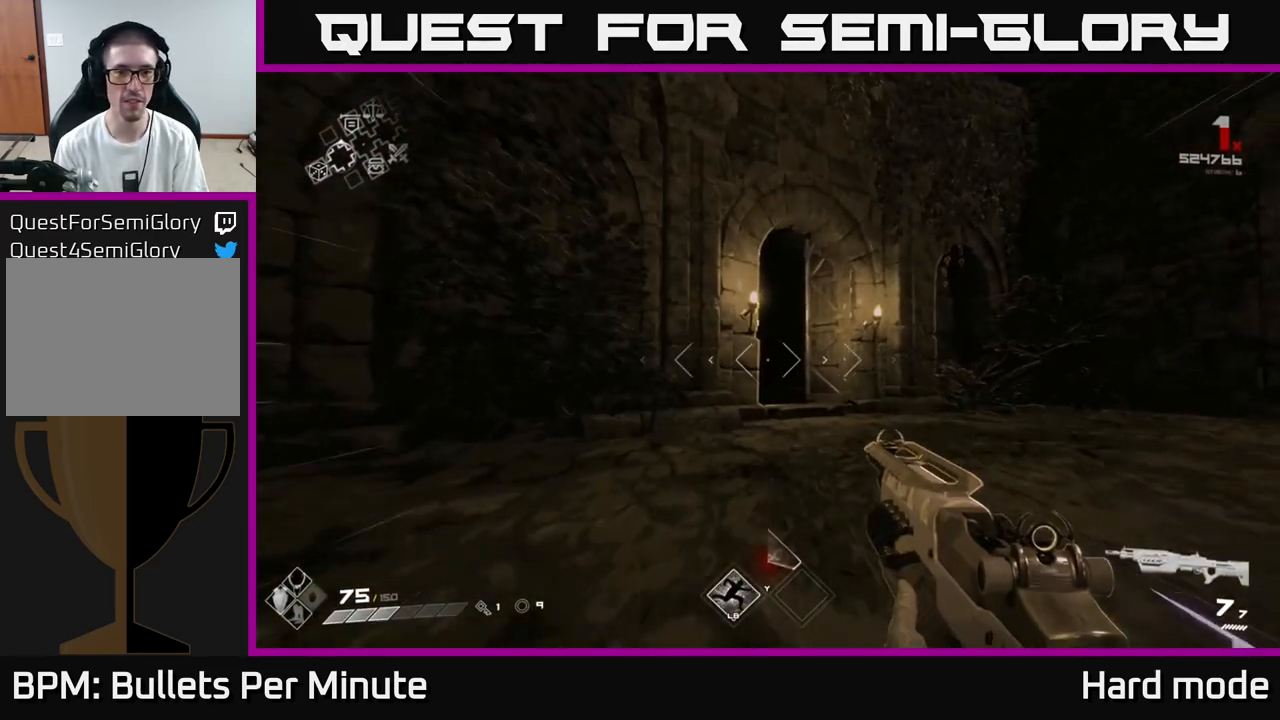
{"buttons": ["L1"], "left_stick": "up-right", "right_stick": "center", "events": [[150, "left_stick", "up-right"], [150, "right_stick", "left"], [283, "right_stick", "center"]]}
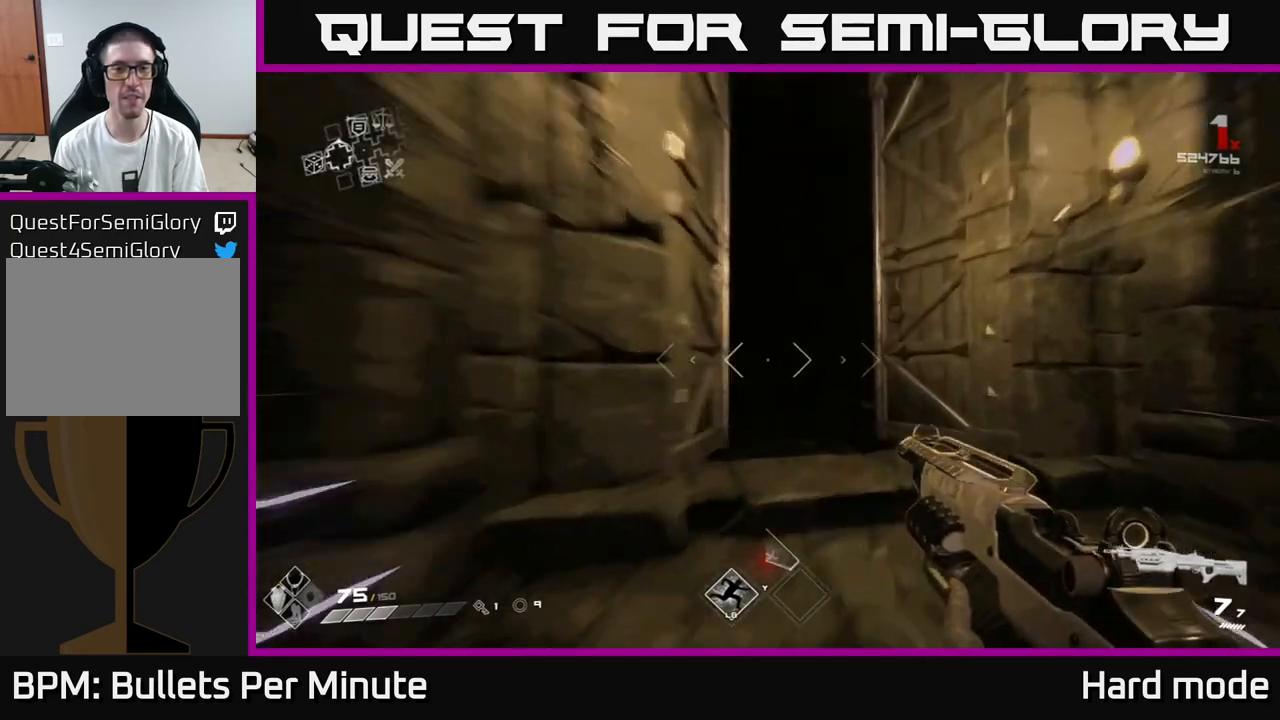
{"buttons": ["L1"], "left_stick": "up", "right_stick": "center", "events": [[83, "right_stick", "left"], [117, "left_stick", "up"], [217, "right_stick", "center"]]}
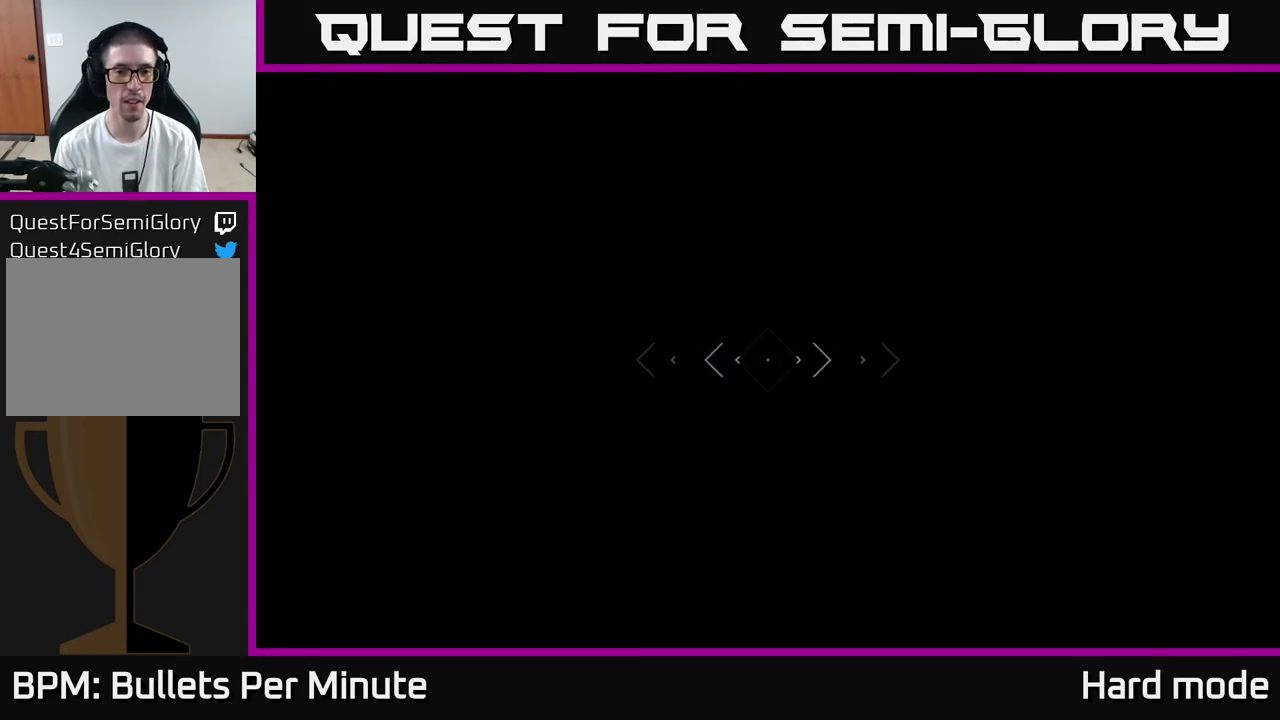
{"buttons": [], "left_stick": "up", "right_stick": "center", "events": [[133, "L1", "up"]]}
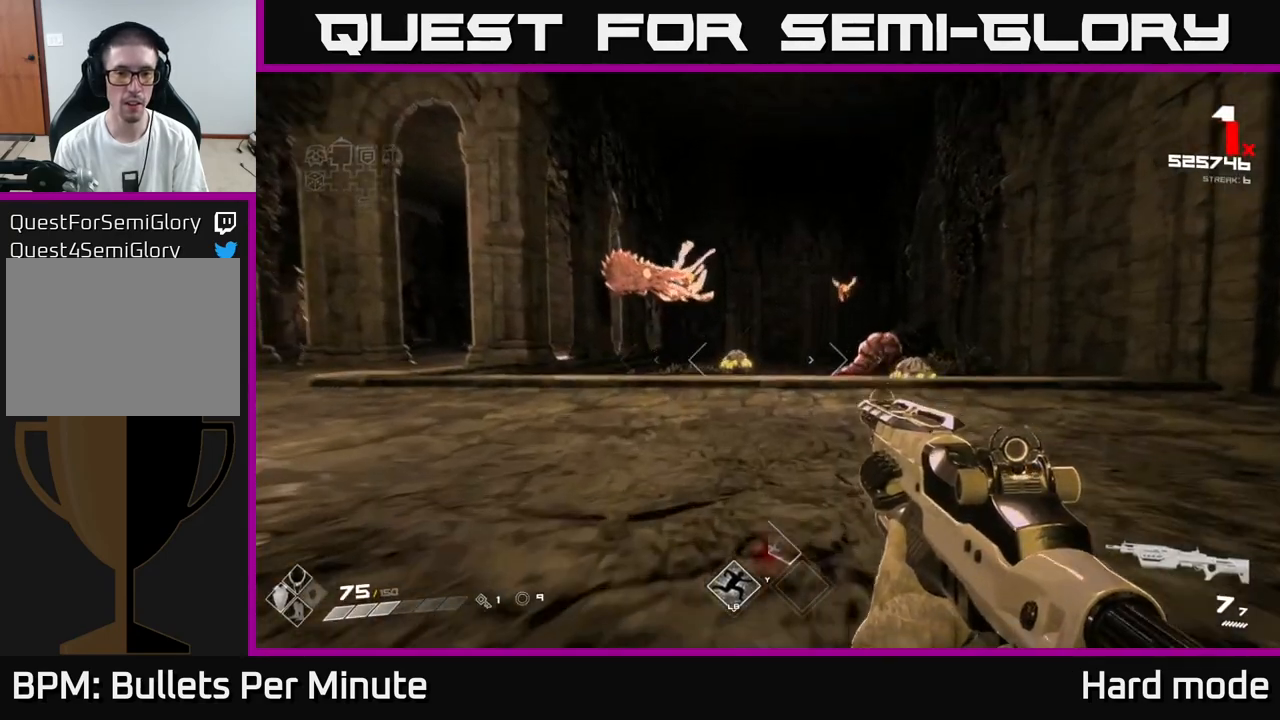
{"buttons": [], "left_stick": "right", "right_stick": "right", "events": [[167, "R2", "down"], [167, "left_stick", "center"], [267, "R2", "up"], [367, "left_stick", "up"], [400, "right_stick", "right"], [450, "left_stick", "right"]]}
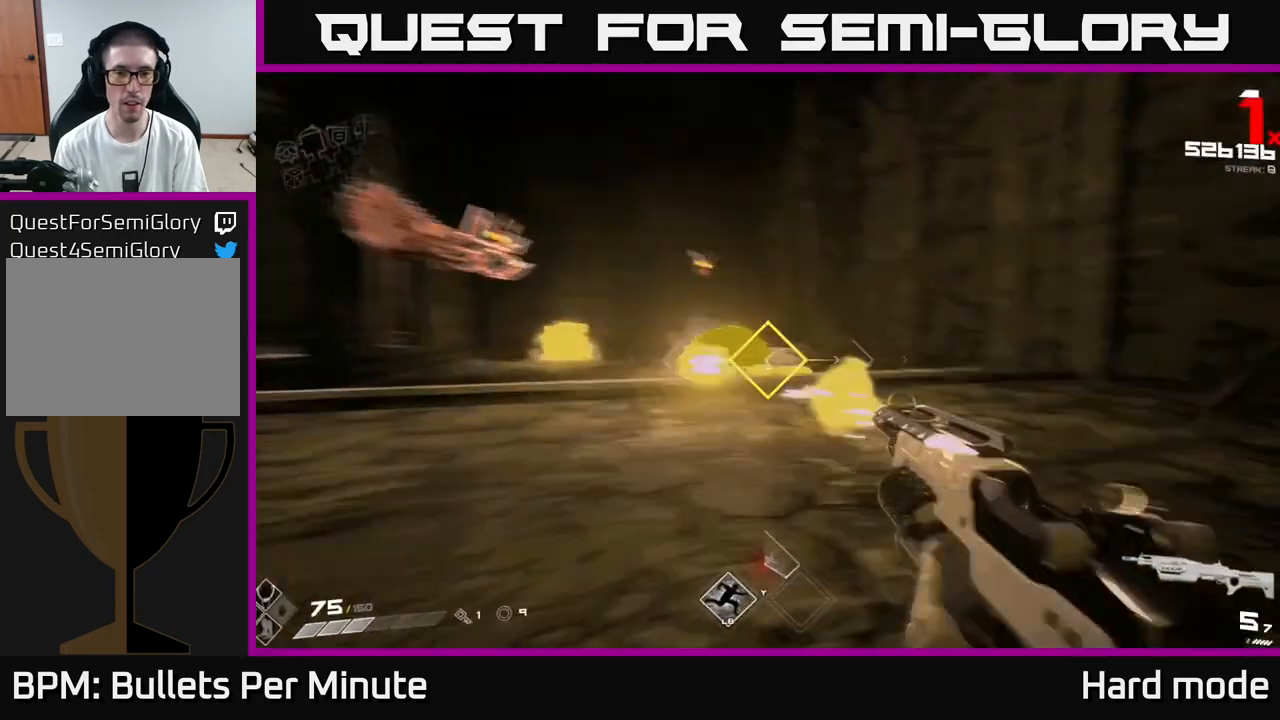
{"buttons": [], "left_stick": "up-left", "right_stick": "center", "events": [[17, "R2", "down"], [33, "left_stick", "center"], [50, "right_stick", "center"], [100, "R2", "up"], [300, "R2", "down"], [400, "R2", "up"], [483, "left_stick", "up-left"]]}
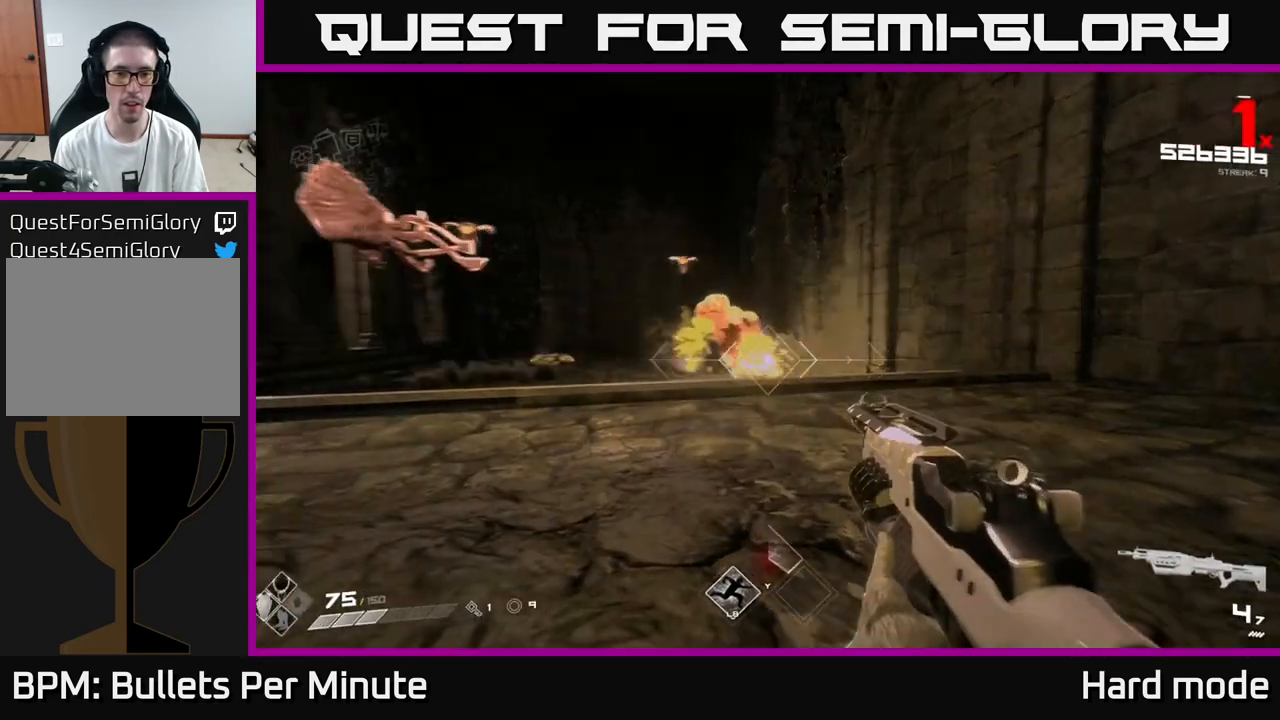
{"buttons": [], "left_stick": "center", "right_stick": "center", "events": [[50, "left_stick", "up"], [217, "right_stick", "up"], [250, "left_stick", "center"], [267, "R2", "down"], [300, "right_stick", "center"], [383, "R2", "up"]]}
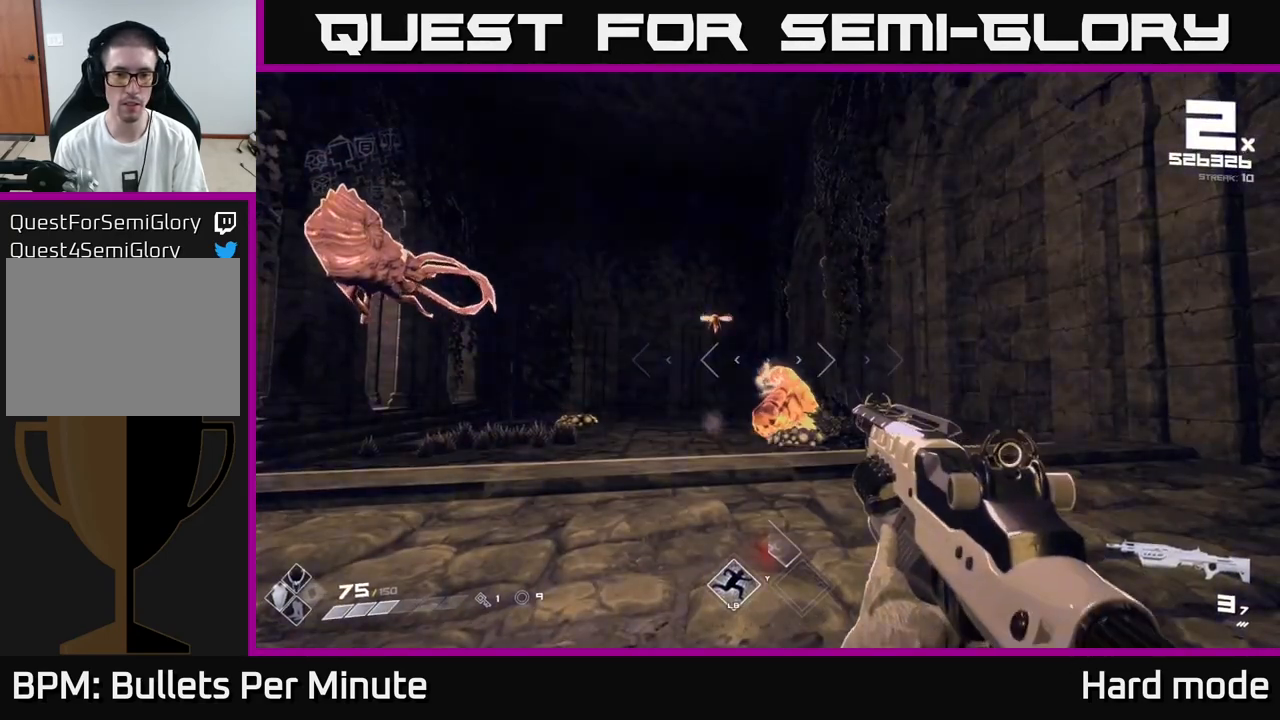
{"buttons": [], "left_stick": "right", "right_stick": "center", "events": [[133, "right_stick", "up-left"], [183, "right_stick", "center"], [383, "R2", "down"], [400, "left_stick", "right"], [467, "R2", "up"]]}
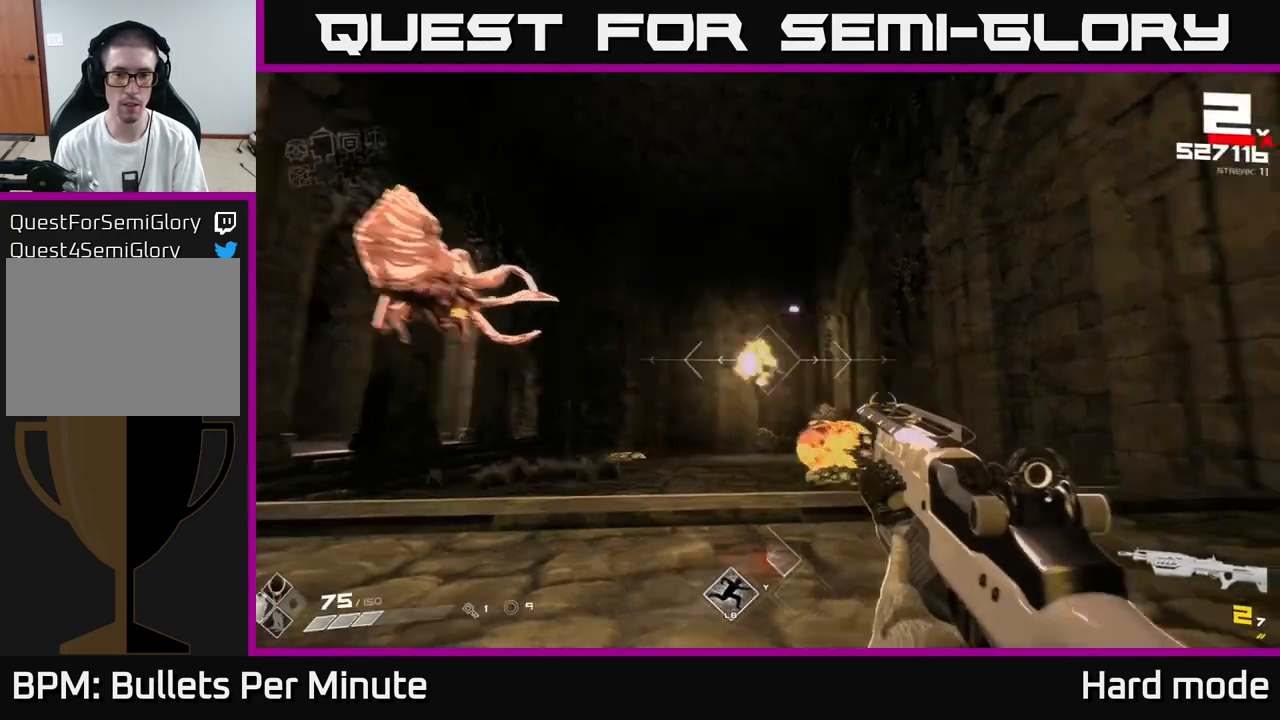
{"buttons": [], "left_stick": "left", "right_stick": "center", "events": [[17, "left_stick", "center"], [50, "right_stick", "down-right"], [133, "right_stick", "center"], [417, "left_stick", "right"], [500, "left_stick", "left"]]}
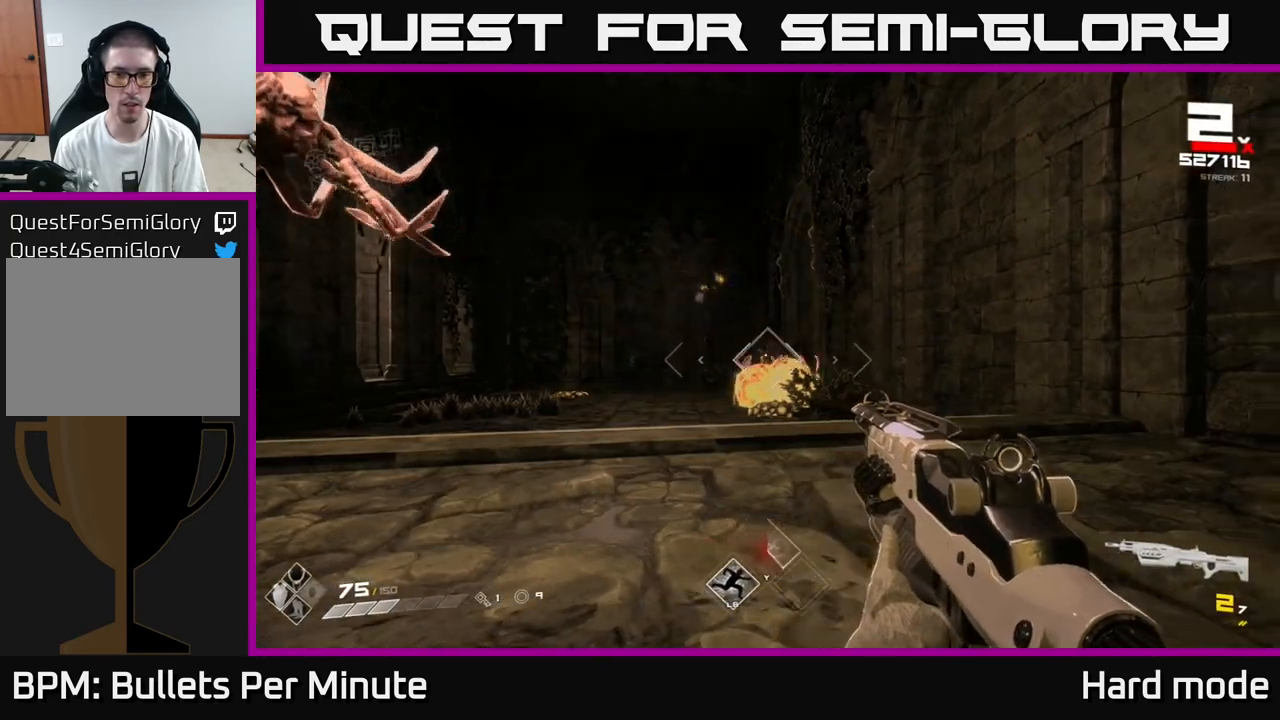
{"buttons": [], "left_stick": "right", "right_stick": "center", "events": [[50, "left_stick", "center"], [350, "R2", "down"], [367, "left_stick", "right"], [450, "R2", "up"]]}
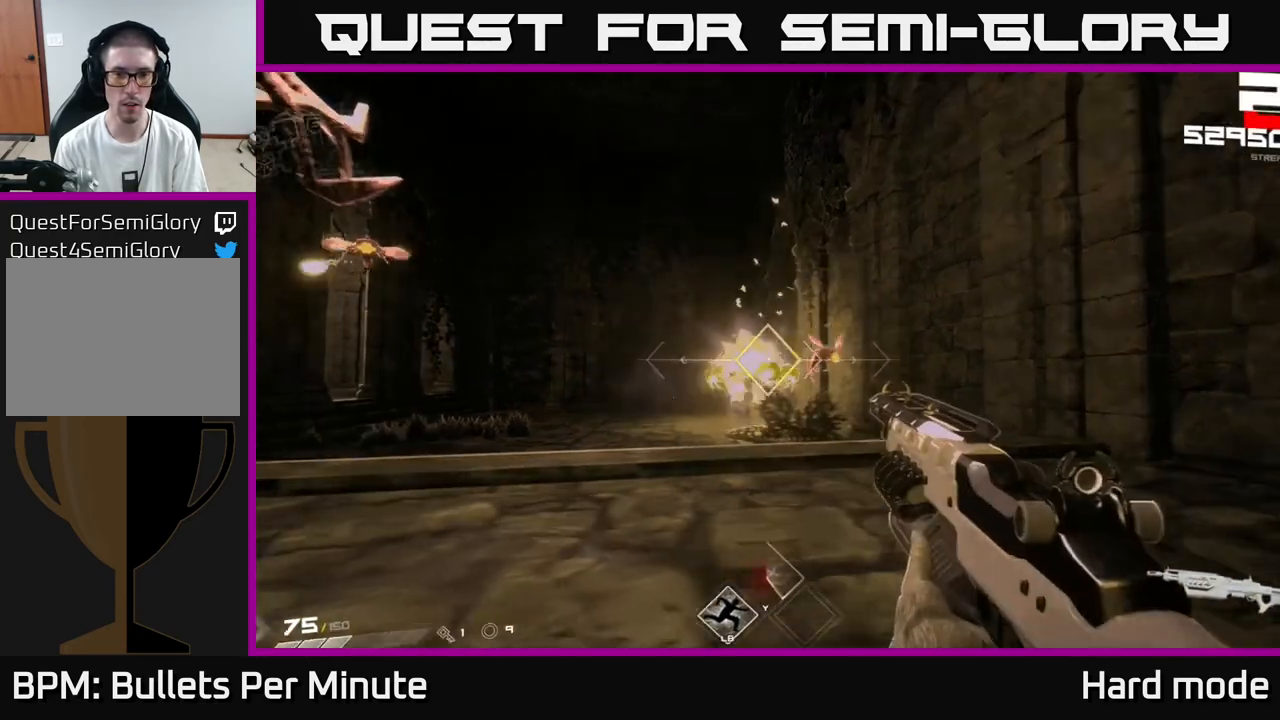
{"buttons": [], "left_stick": "center", "right_stick": "center", "events": [[183, "left_stick", "up-right"], [200, "R1", "down"], [283, "R1", "up"], [350, "left_stick", "center"]]}
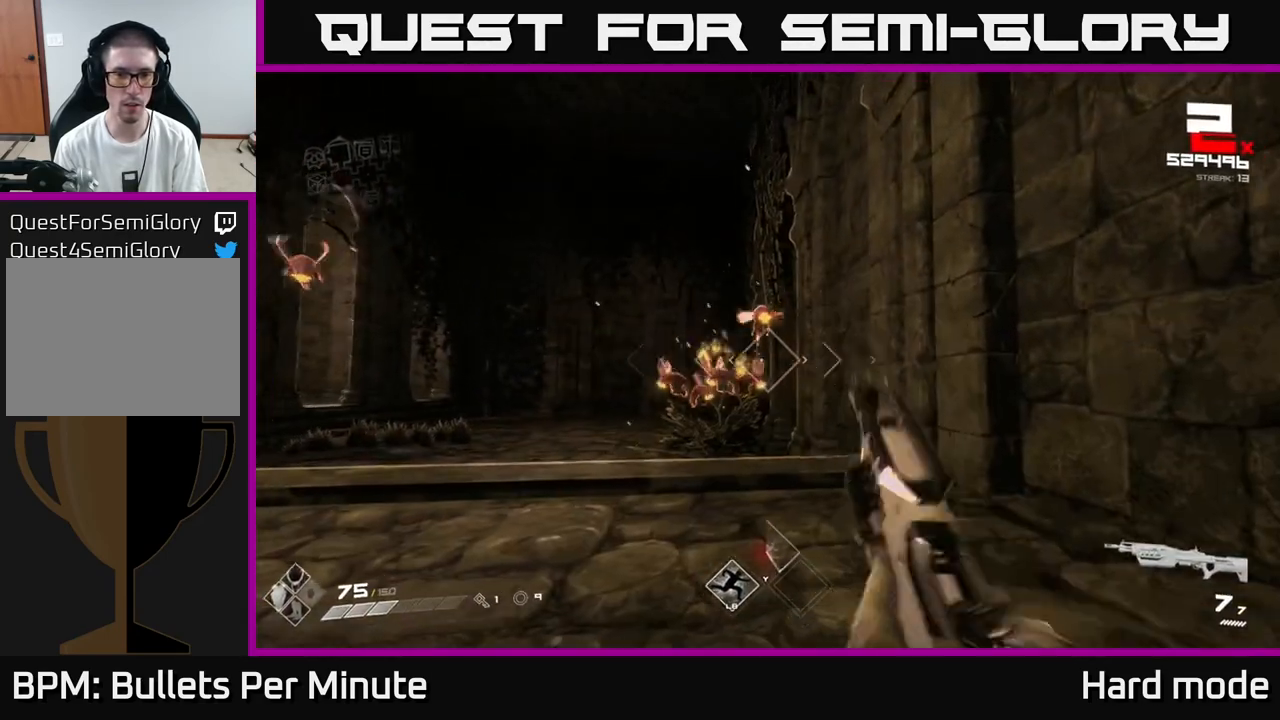
{"buttons": [], "left_stick": "down", "right_stick": "center", "events": [[50, "R1", "down"], [117, "R1", "up"], [117, "left_stick", "up-right"], [233, "left_stick", "center"], [250, "right_stick", "up"], [350, "R2", "down"], [350, "right_stick", "center"], [383, "left_stick", "down"], [433, "R2", "up"]]}
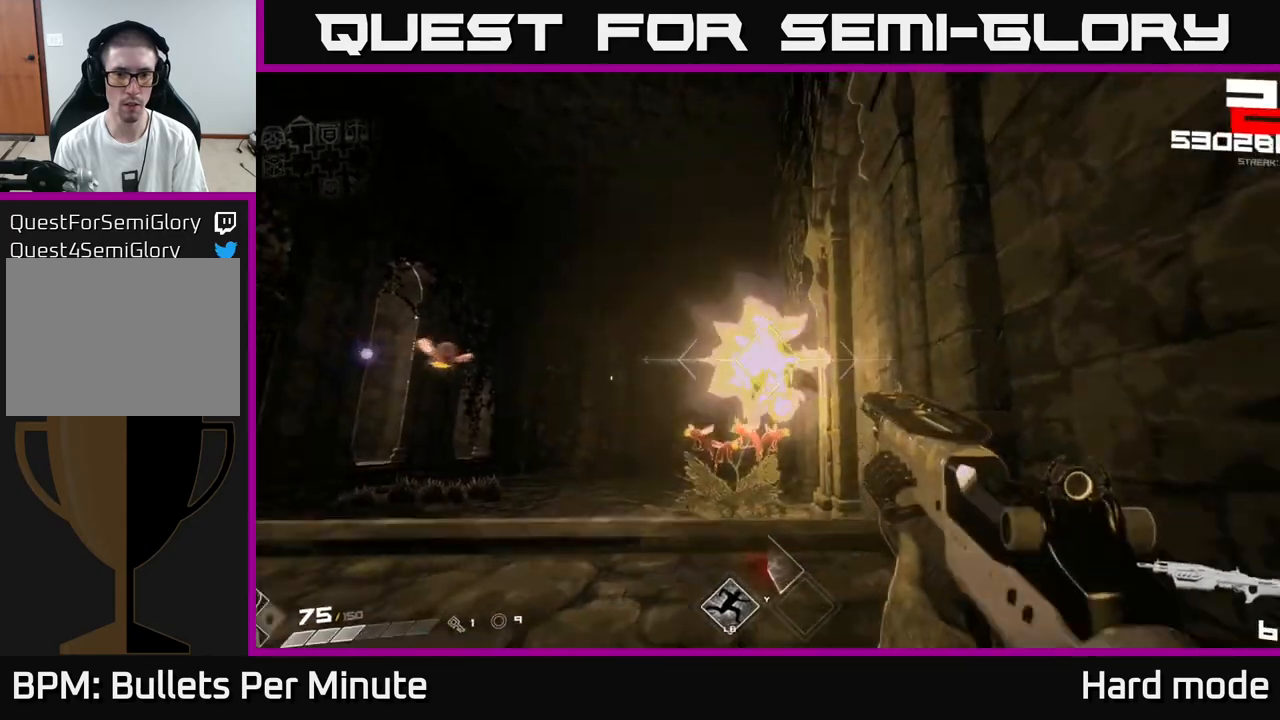
{"buttons": [], "left_stick": "down", "right_stick": "center", "events": [[100, "left_stick", "center"], [200, "left_stick", "down"], [267, "right_stick", "down"], [300, "R2", "down"], [350, "right_stick", "center"], [383, "R2", "up"], [383, "left_stick", "center"], [467, "left_stick", "down"]]}
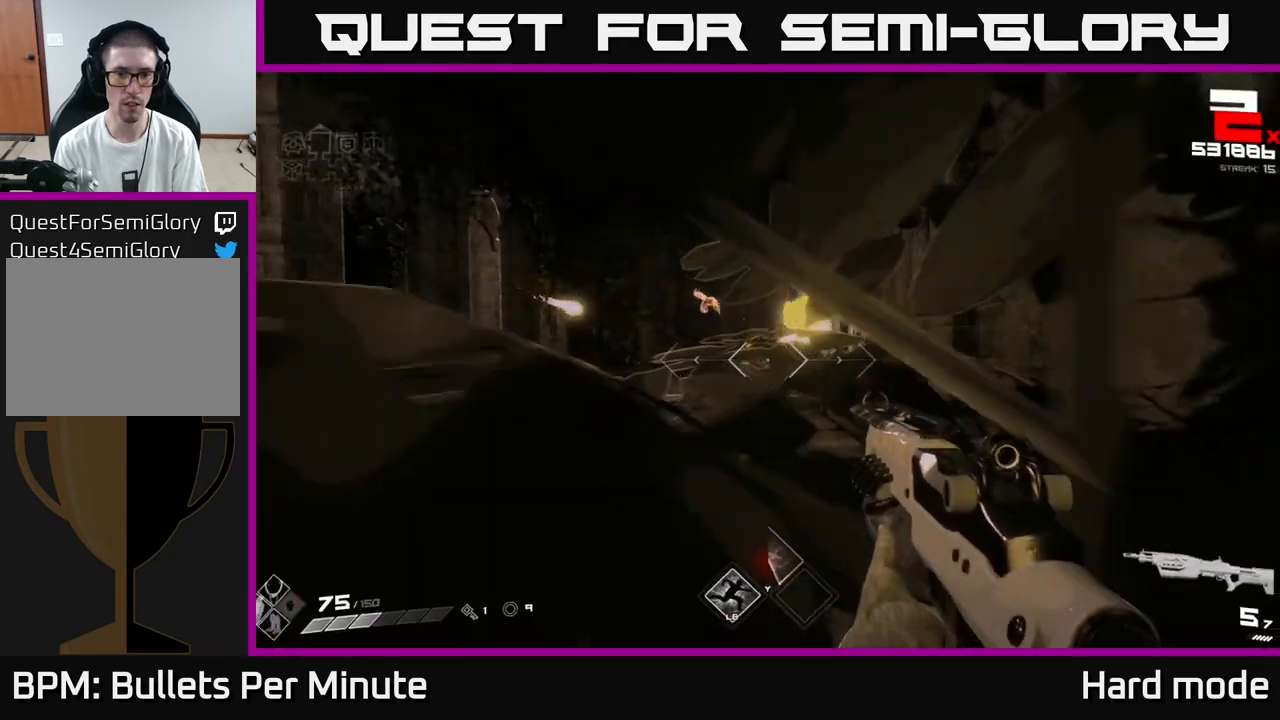
{"buttons": [], "left_stick": "left", "right_stick": "center", "events": [[67, "left_stick", "down-left"], [83, "R2", "down"], [167, "left_stick", "left"], [183, "R2", "up"], [400, "R2", "down"], [500, "R2", "up"]]}
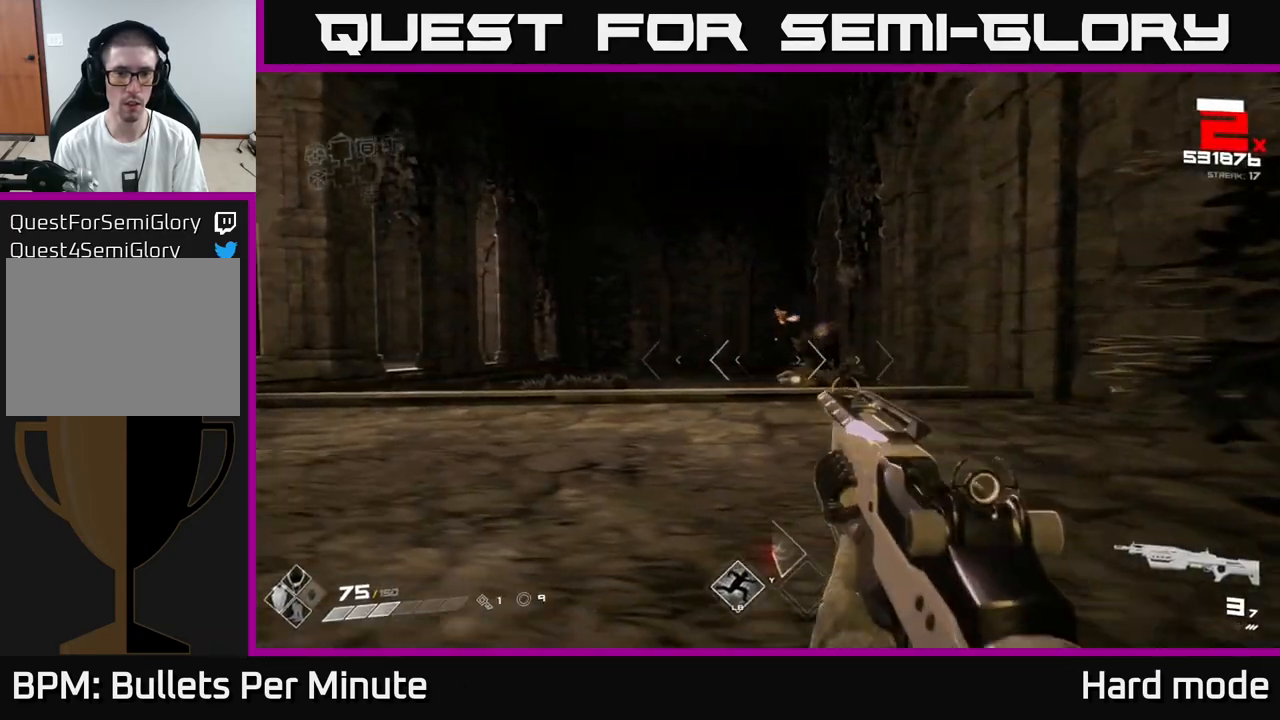
{"buttons": [], "left_stick": "up", "right_stick": "center", "events": [[67, "left_stick", "up"], [217, "left_stick", "up-right"], [250, "R1", "down"], [333, "R1", "up"], [467, "left_stick", "up"]]}
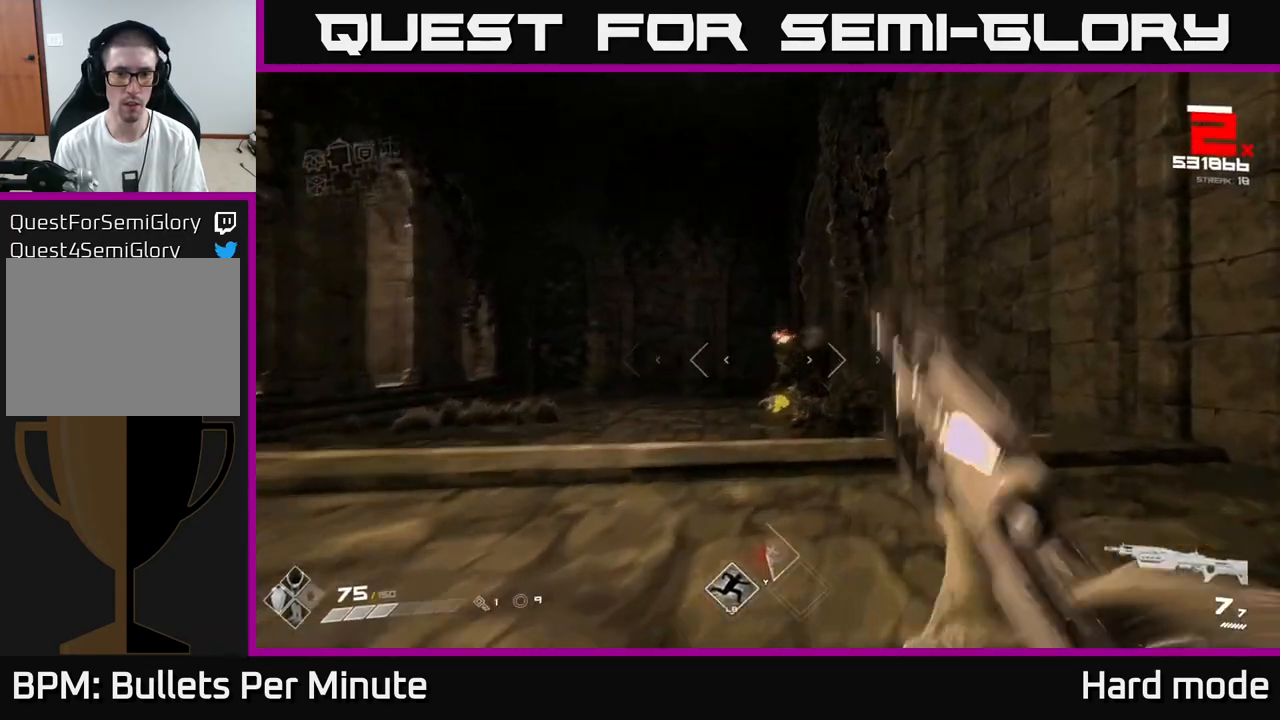
{"buttons": ["R1"], "left_stick": "up", "right_stick": "center", "events": [[83, "left_stick", "up-left"], [100, "R2", "down"], [200, "R2", "up"], [417, "R1", "down"], [433, "left_stick", "up"]]}
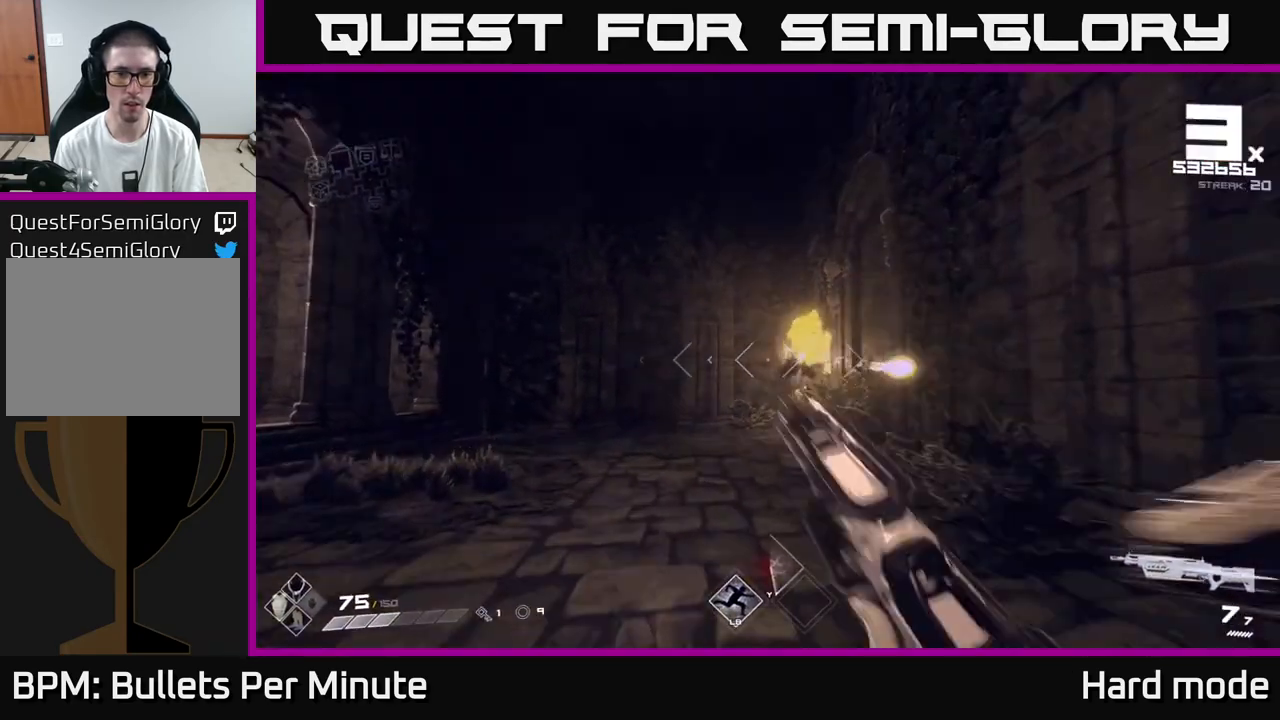
{"buttons": [], "left_stick": "right", "right_stick": "left", "events": [[17, "R1", "up"], [333, "L1", "down"], [333, "right_stick", "left"], [467, "L1", "up"], [467, "left_stick", "right"]]}
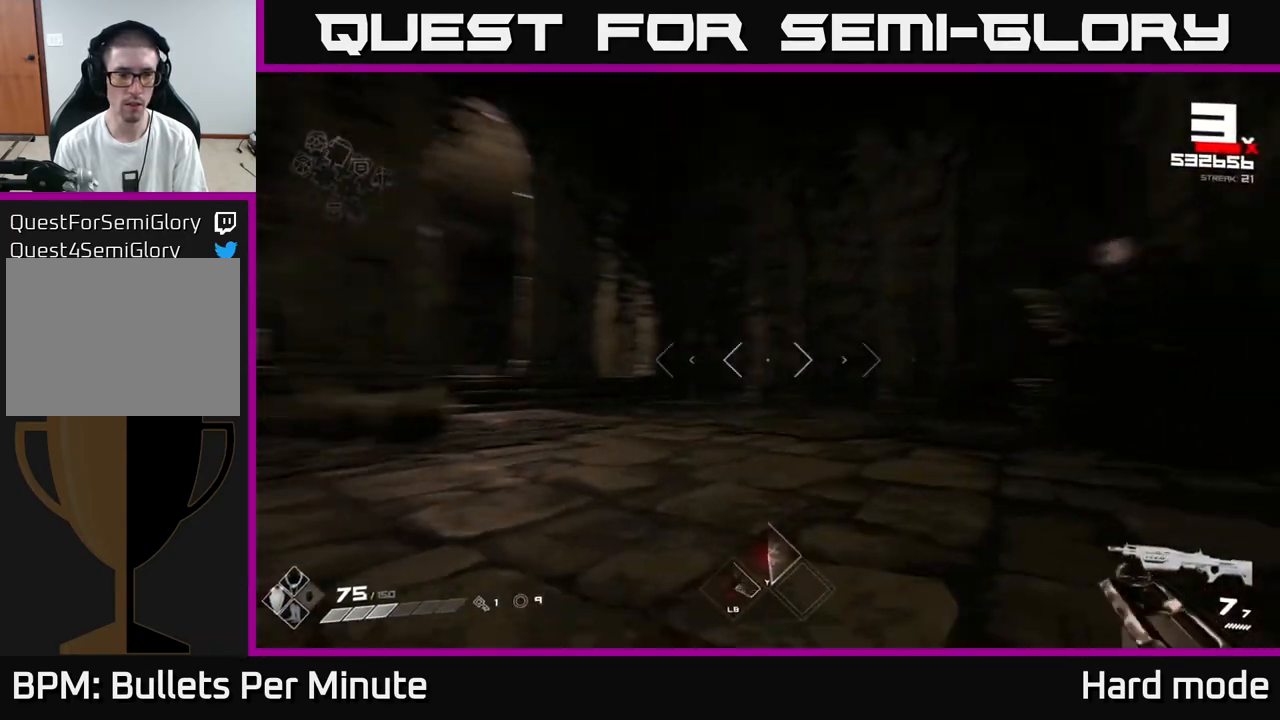
{"buttons": [], "left_stick": "up-right", "right_stick": "center", "events": [[17, "left_stick", "down-right"], [200, "left_stick", "right"], [400, "right_stick", "center"], [483, "left_stick", "up-right"]]}
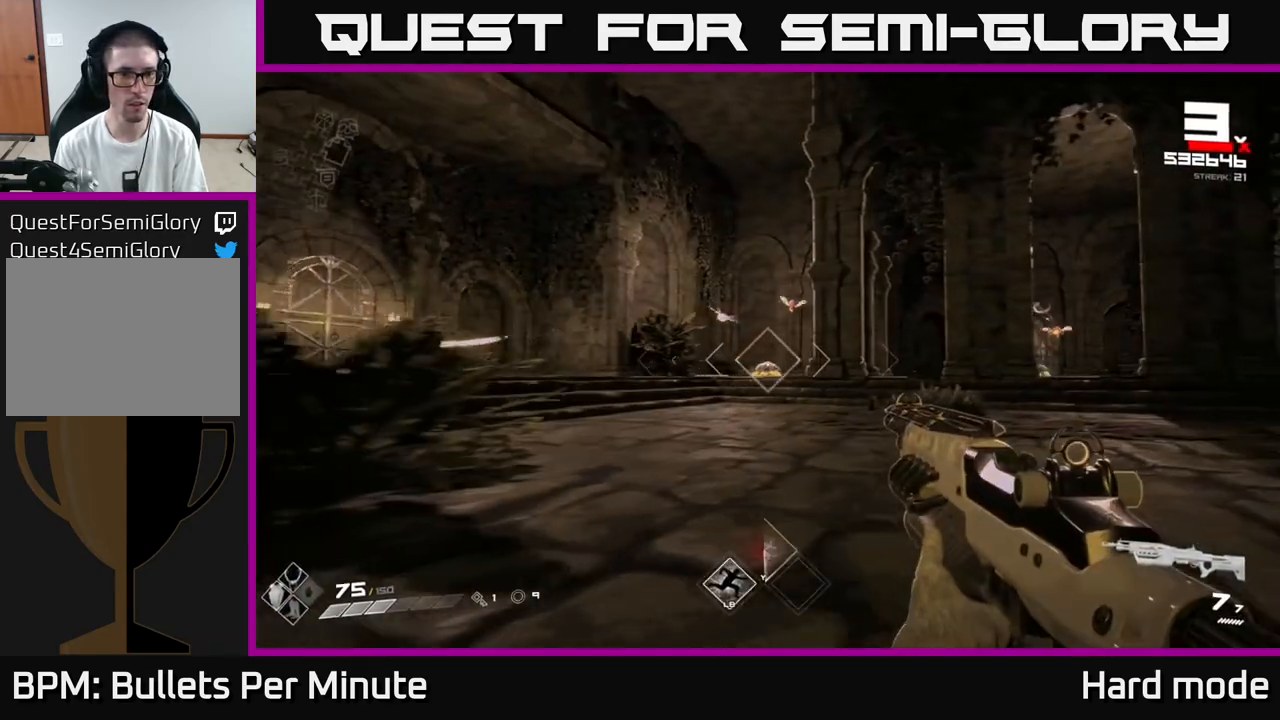
{"buttons": [], "left_stick": "center", "right_stick": "center", "events": [[117, "left_stick", "center"], [300, "R2", "down"], [400, "R2", "up"]]}
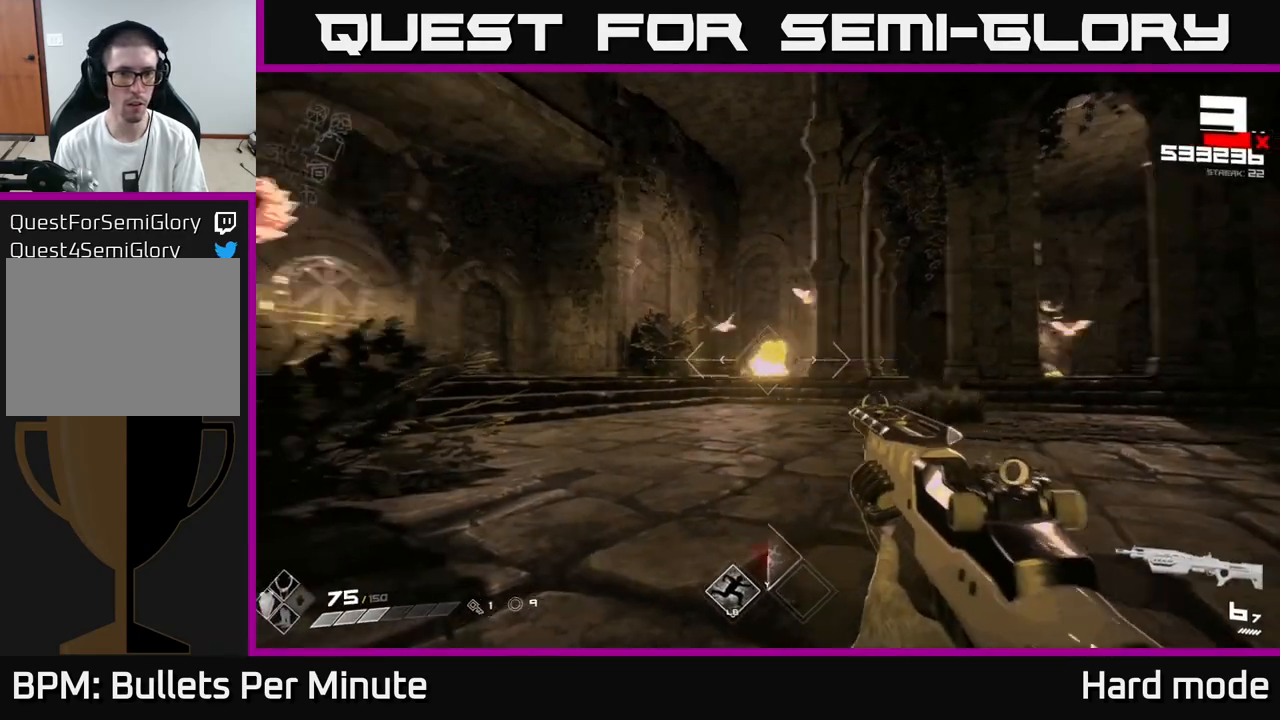
{"buttons": ["R2"], "left_stick": "center", "right_stick": "center", "events": [[33, "left_stick", "up-right"], [33, "right_stick", "up-left"], [117, "R2", "down"], [117, "left_stick", "right"], [133, "right_stick", "center"], [200, "R2", "up"], [367, "left_stick", "center"], [467, "R2", "down"]]}
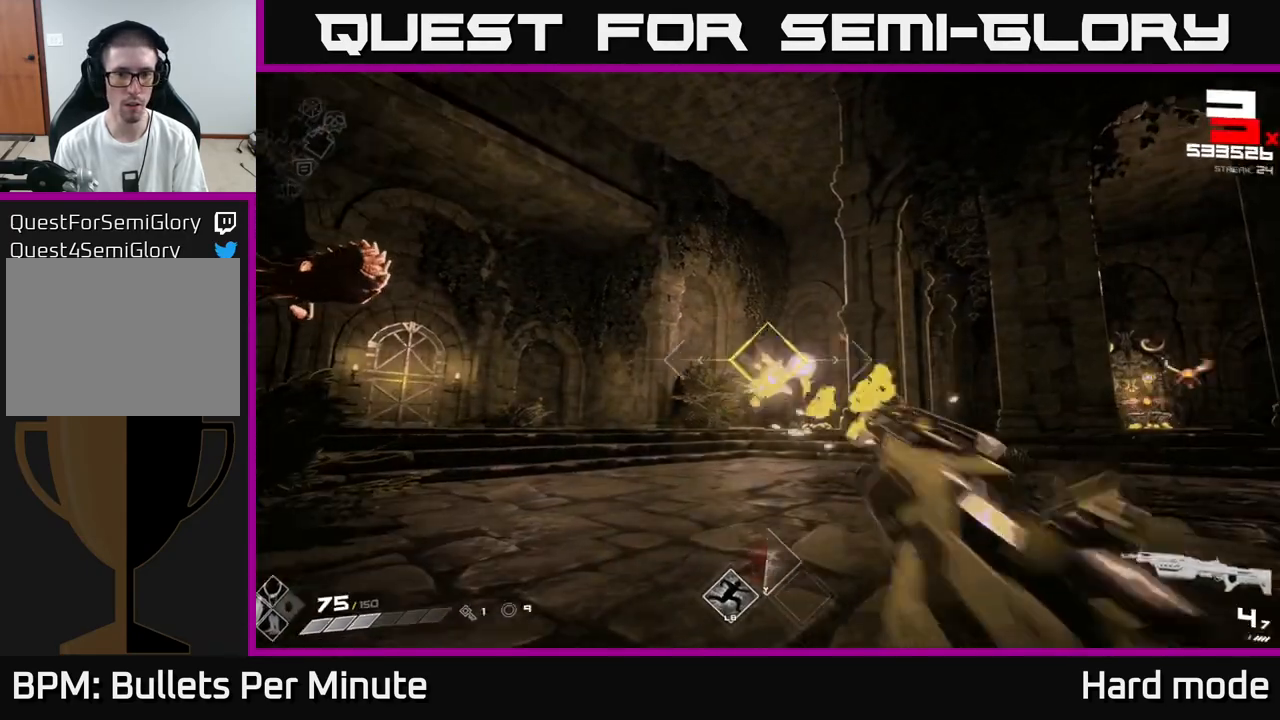
{"buttons": [], "left_stick": "down-right", "right_stick": "up-left", "events": [[17, "R2", "up"], [150, "left_stick", "down-right"], [200, "right_stick", "down-left"], [333, "right_stick", "up-left"]]}